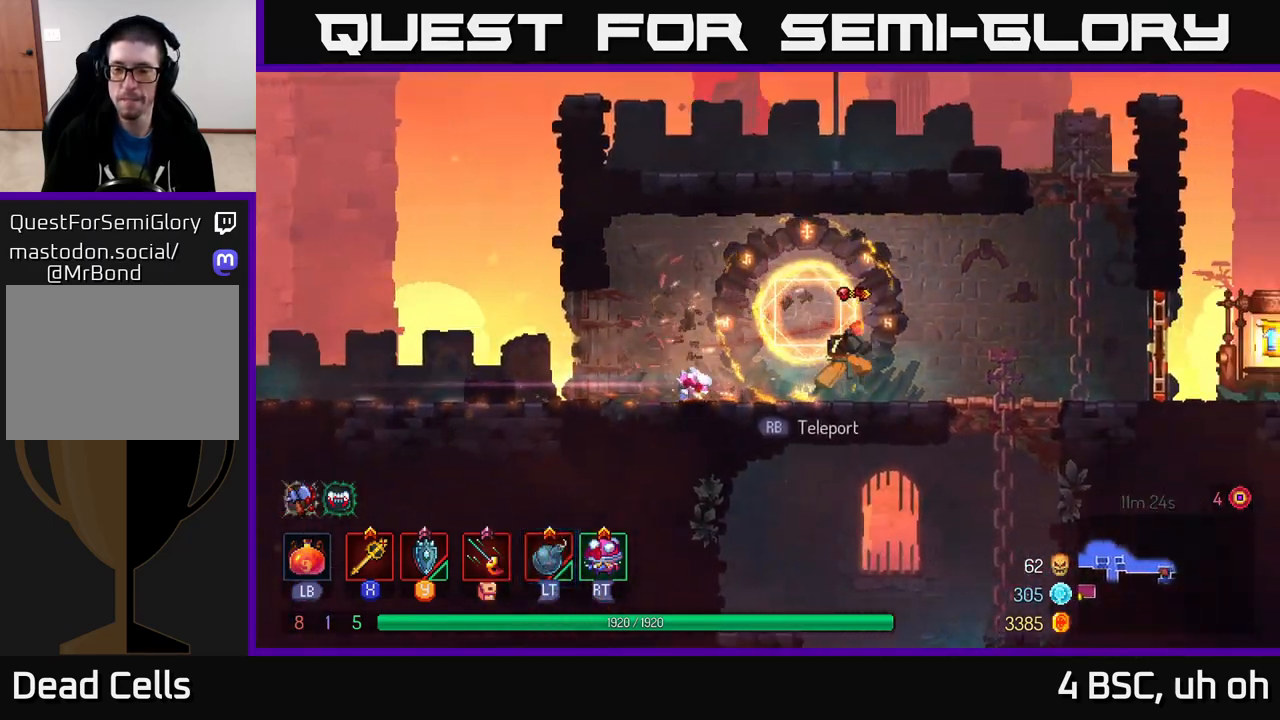
Gameplay with a controller (Xbox layout); each line is a JSON object with the inputs held at the frame after it. "events" lists button and stick changes between this image and that frame as [ms after this image, input, new state], when the widget could be followed in between.
{"buttons": [], "left_stick": "right", "right_stick": "center", "events": [[317, "left_stick", "down"], [500, "left_stick", "right"]]}
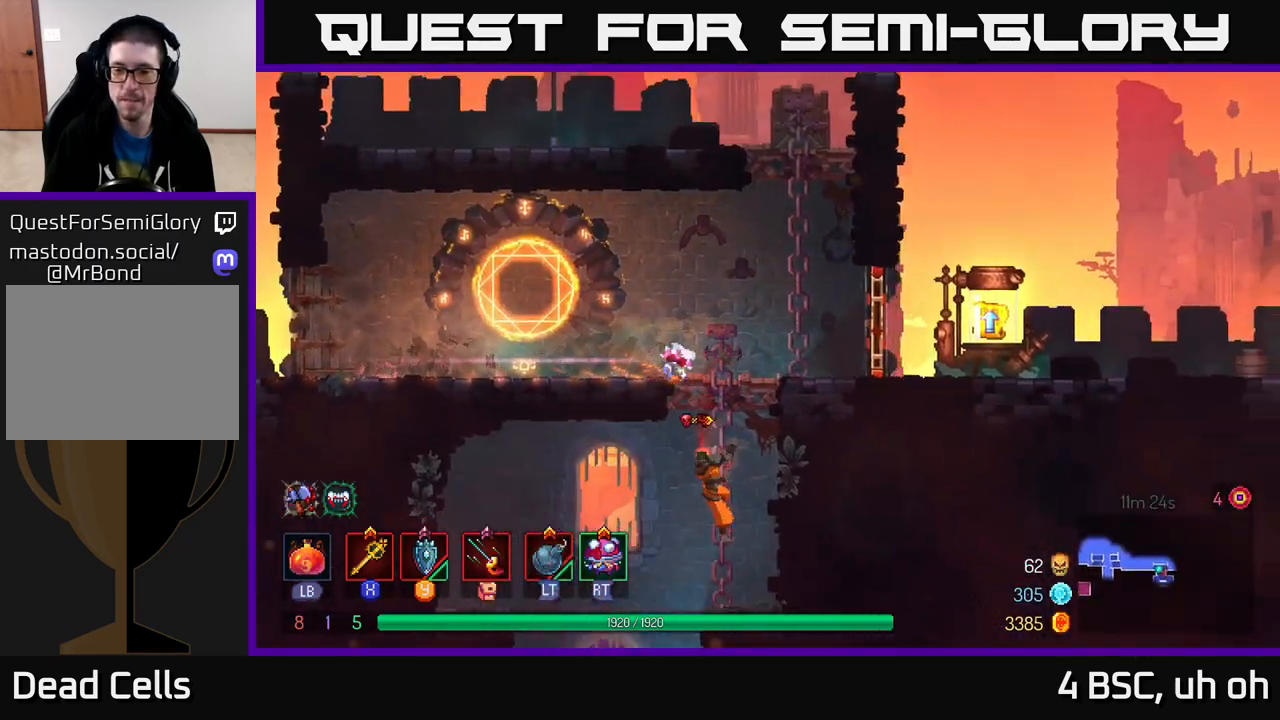
{"buttons": [], "left_stick": "right", "right_stick": "center", "events": [[33, "A", "down"], [167, "A", "up"], [250, "A", "down"], [333, "A", "up"]]}
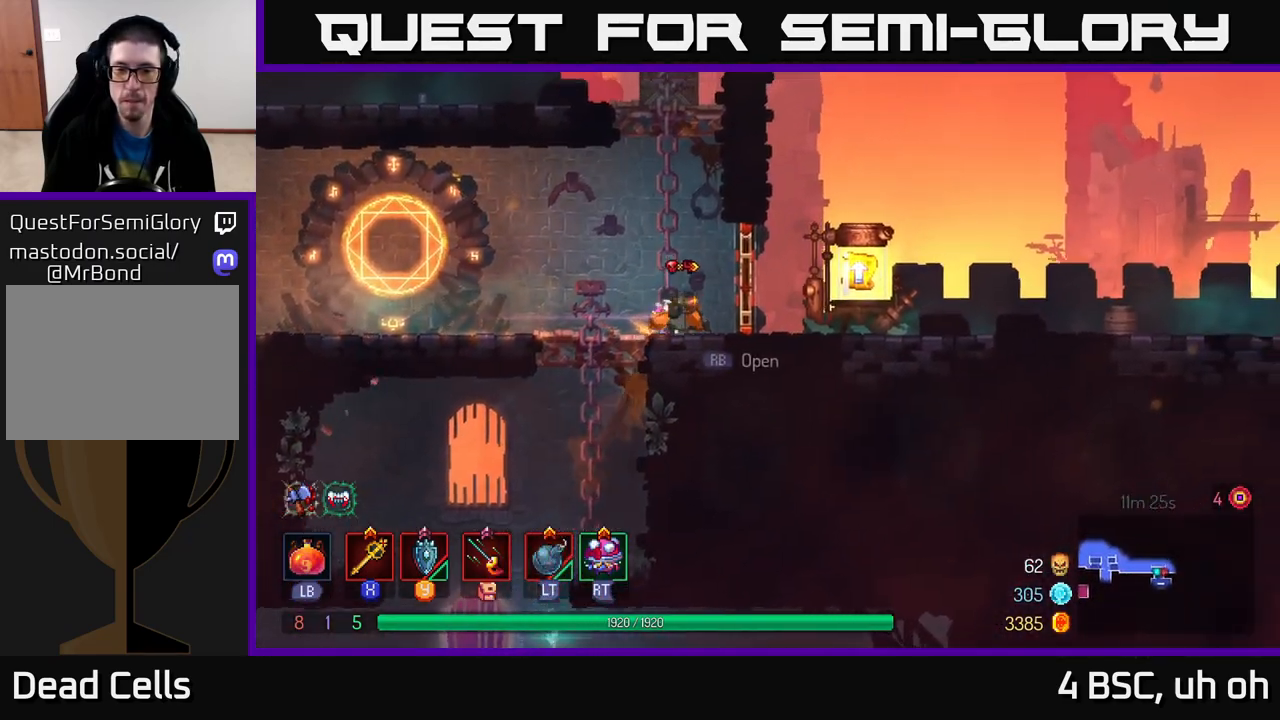
{"buttons": [], "left_stick": "right", "right_stick": "center", "events": [[267, "R1", "down"], [417, "R1", "up"]]}
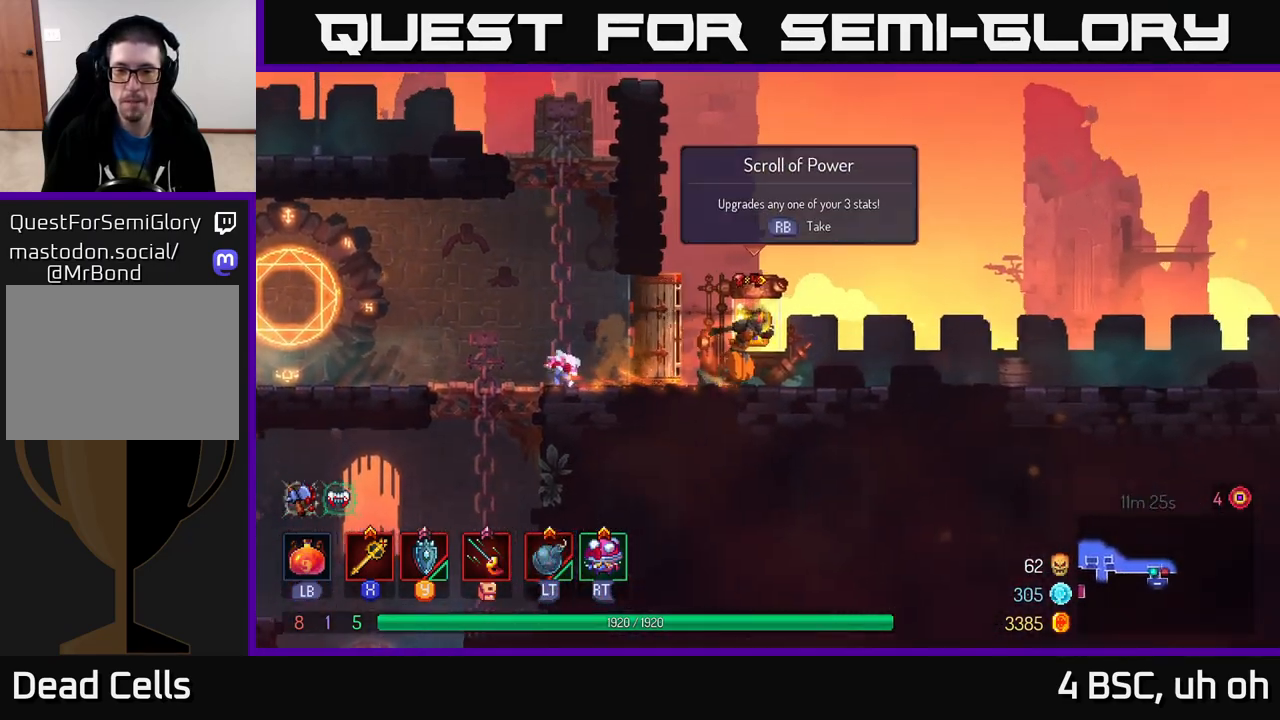
{"buttons": [], "left_stick": "center", "right_stick": "center", "events": [[133, "left_stick", "left"], [217, "R1", "down"], [300, "R1", "up"], [350, "left_stick", "center"]]}
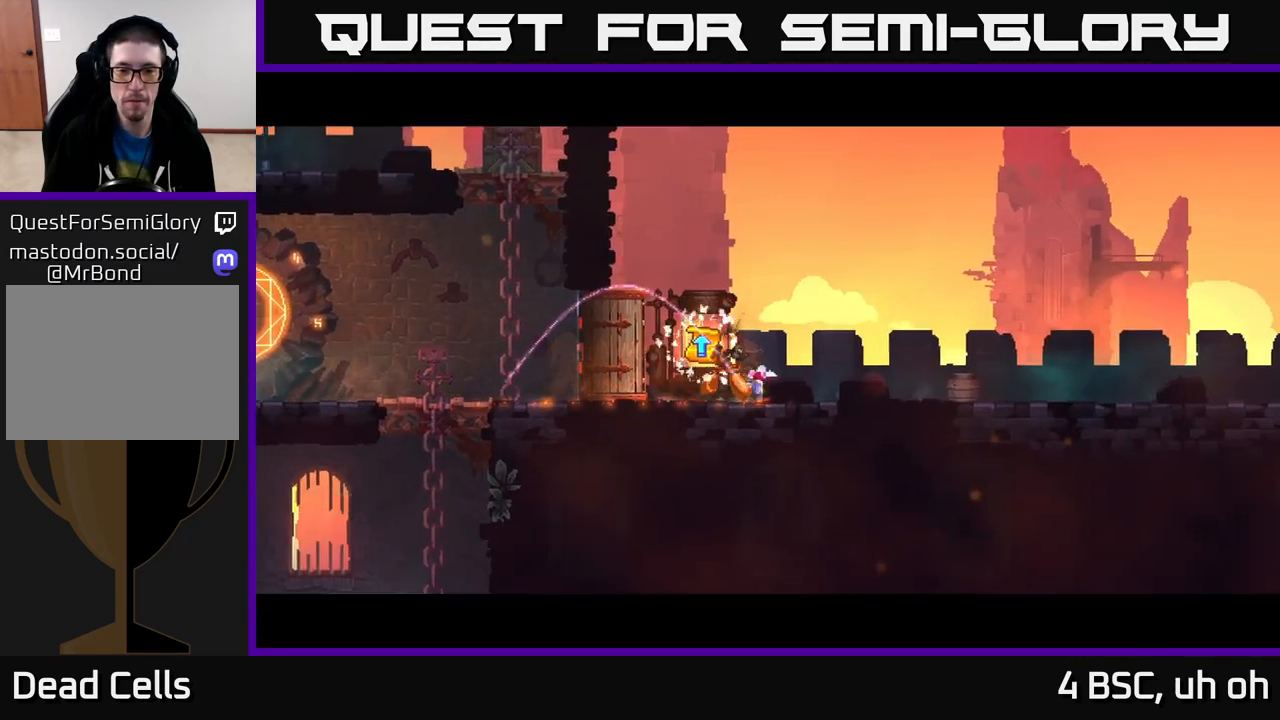
{"buttons": [], "left_stick": "center", "right_stick": "center", "events": []}
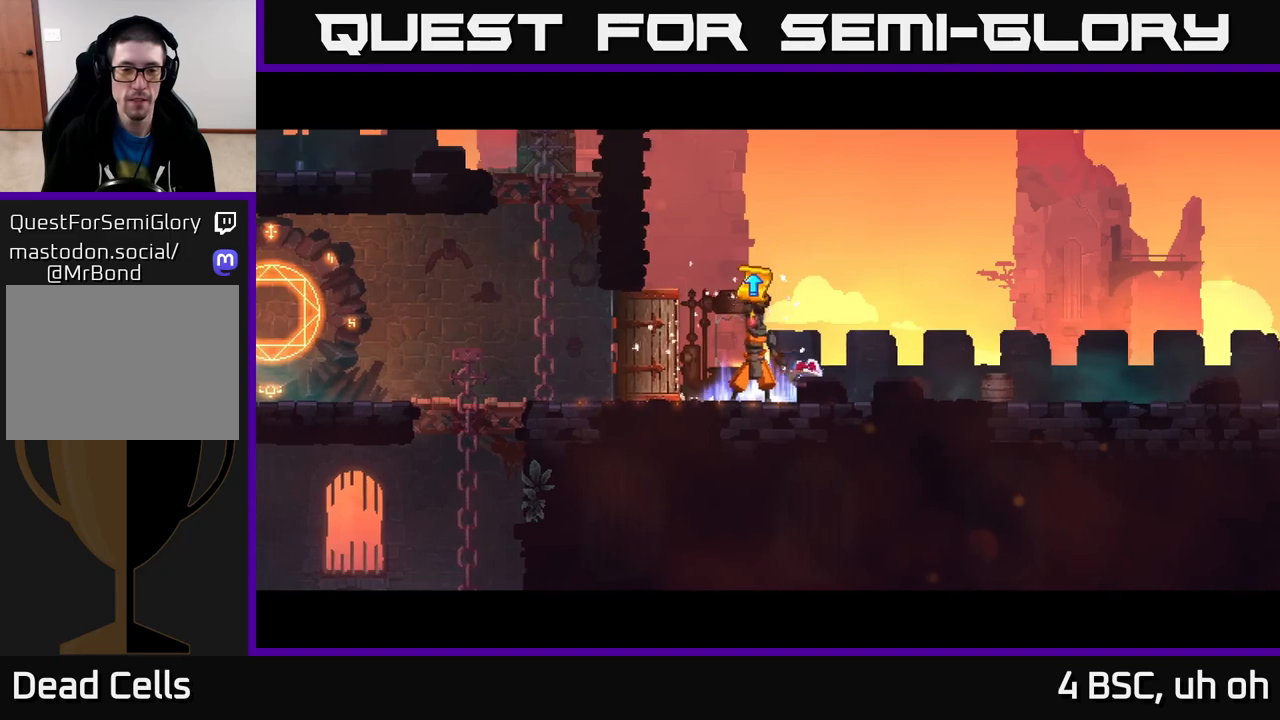
{"buttons": [], "left_stick": "center", "right_stick": "center", "events": []}
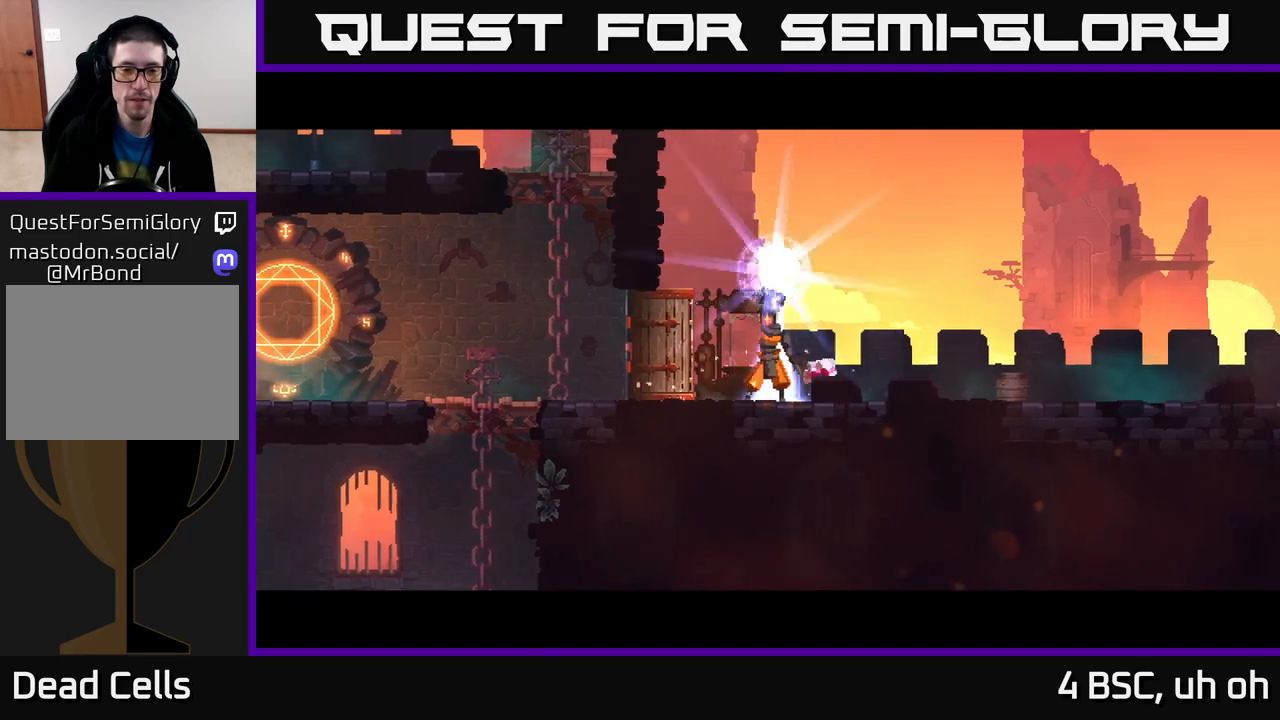
{"buttons": [], "left_stick": "center", "right_stick": "center", "events": []}
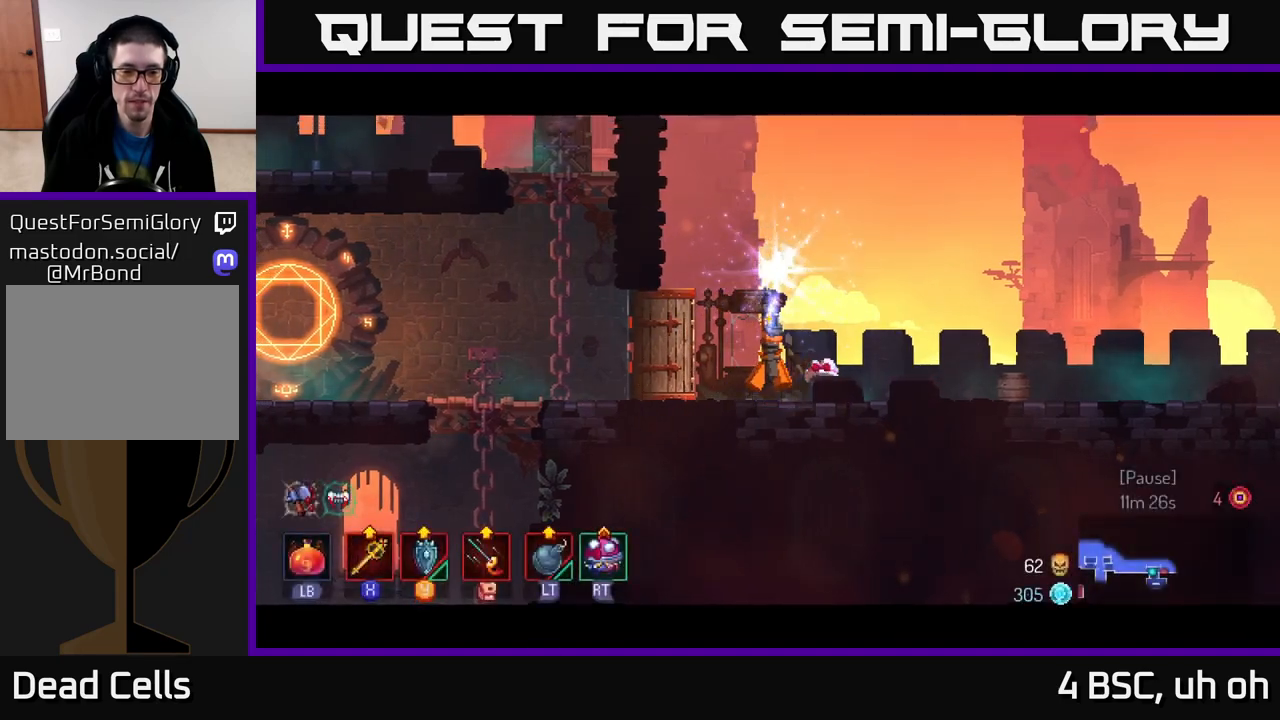
{"buttons": [], "left_stick": "left", "right_stick": "center", "events": [[233, "A", "down"], [317, "A", "up"], [483, "left_stick", "left"]]}
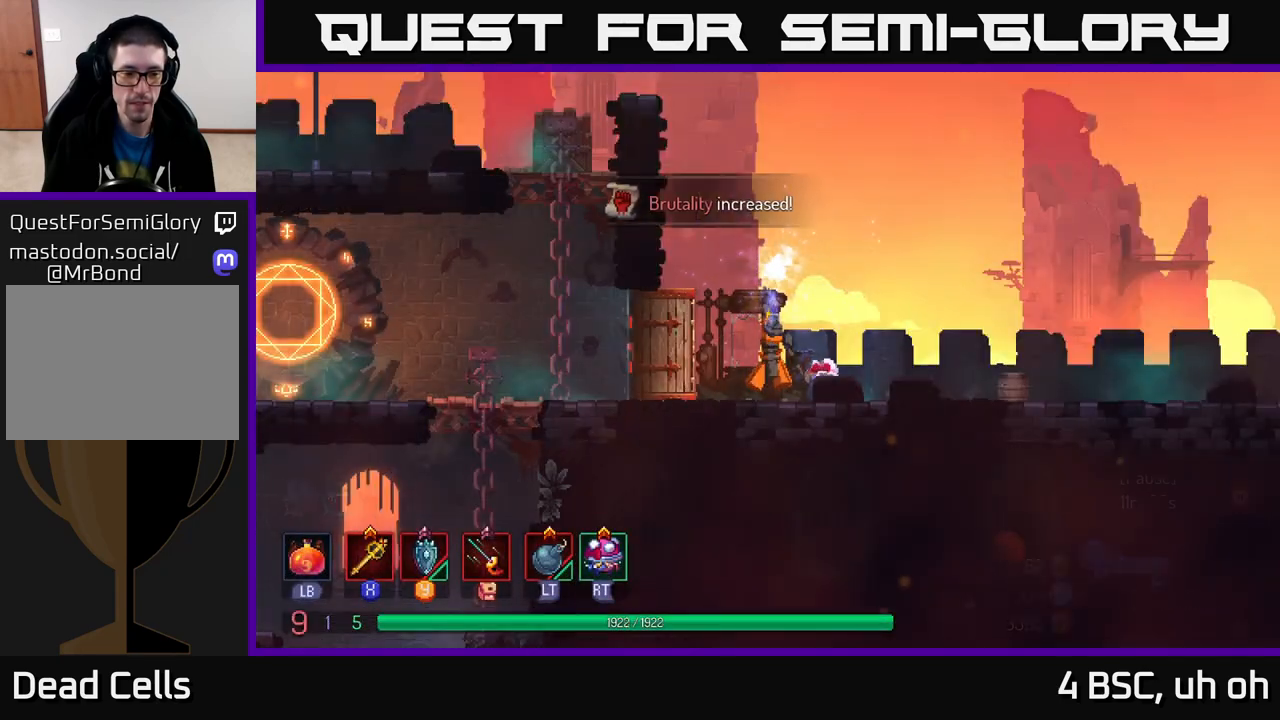
{"buttons": [], "left_stick": "left", "right_stick": "down", "events": [[150, "right_stick", "down-left"], [417, "right_stick", "down"]]}
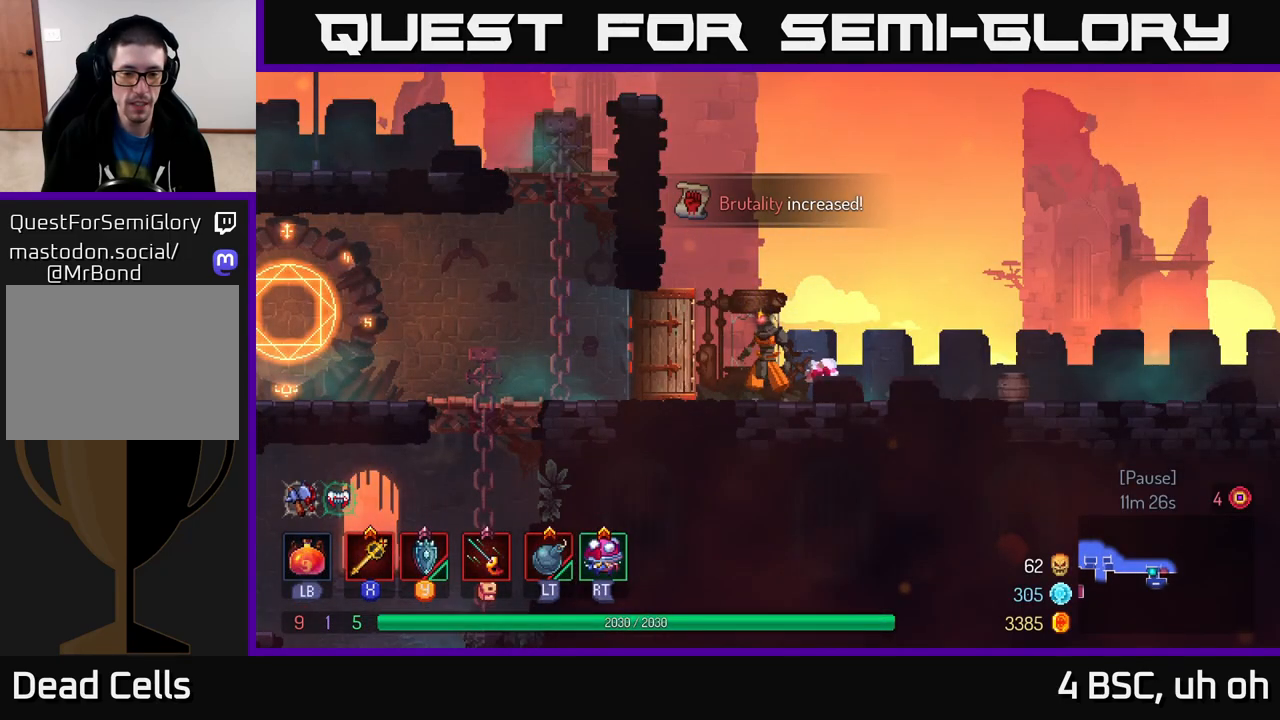
{"buttons": [], "left_stick": "left", "right_stick": "down", "events": []}
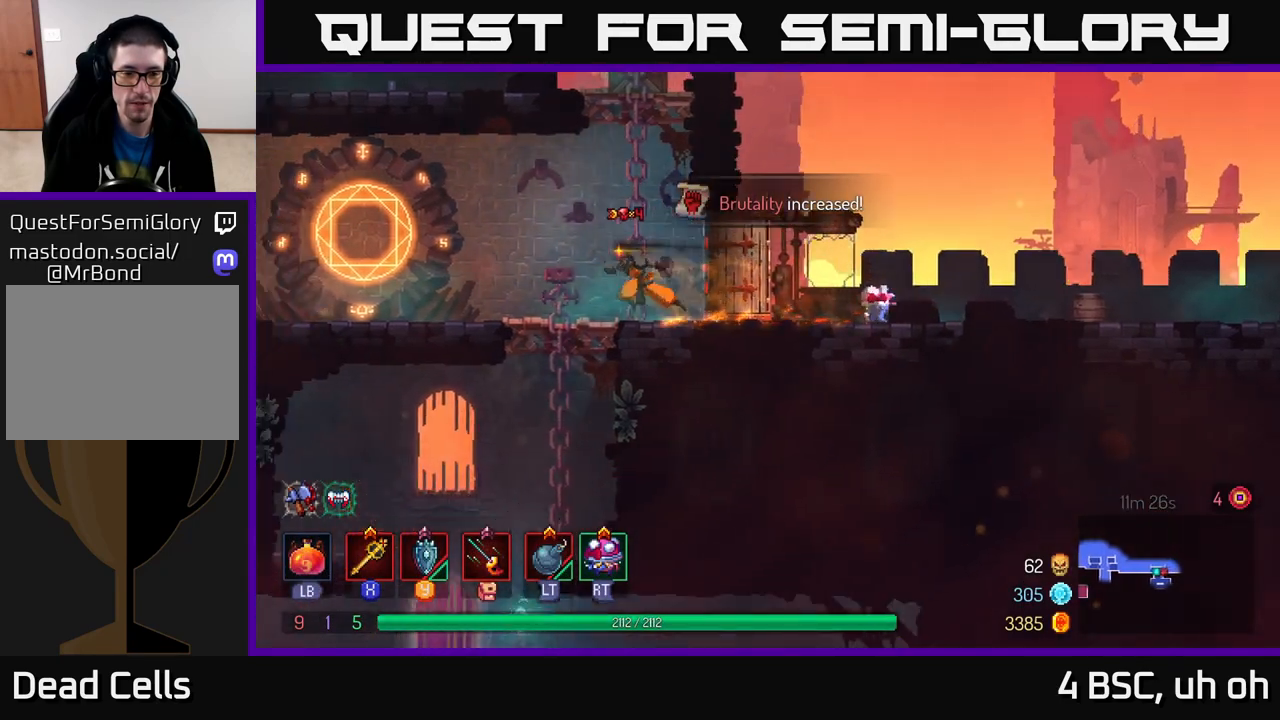
{"buttons": ["B"], "left_stick": "left", "right_stick": "center", "events": [[200, "left_stick", "down"], [367, "left_stick", "left"], [383, "right_stick", "center"], [467, "B", "down"]]}
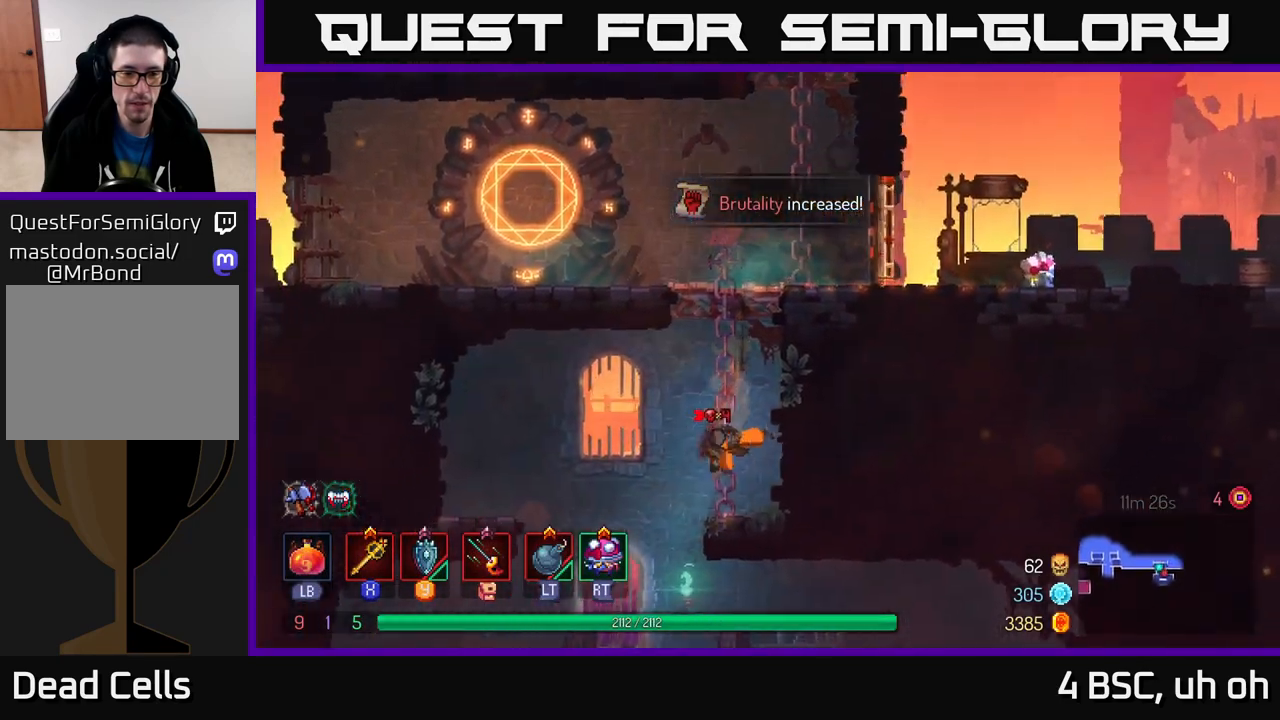
{"buttons": [], "left_stick": "right", "right_stick": "center", "events": [[50, "B", "up"], [133, "left_stick", "down"], [233, "A", "down"], [317, "A", "up"], [483, "left_stick", "right"]]}
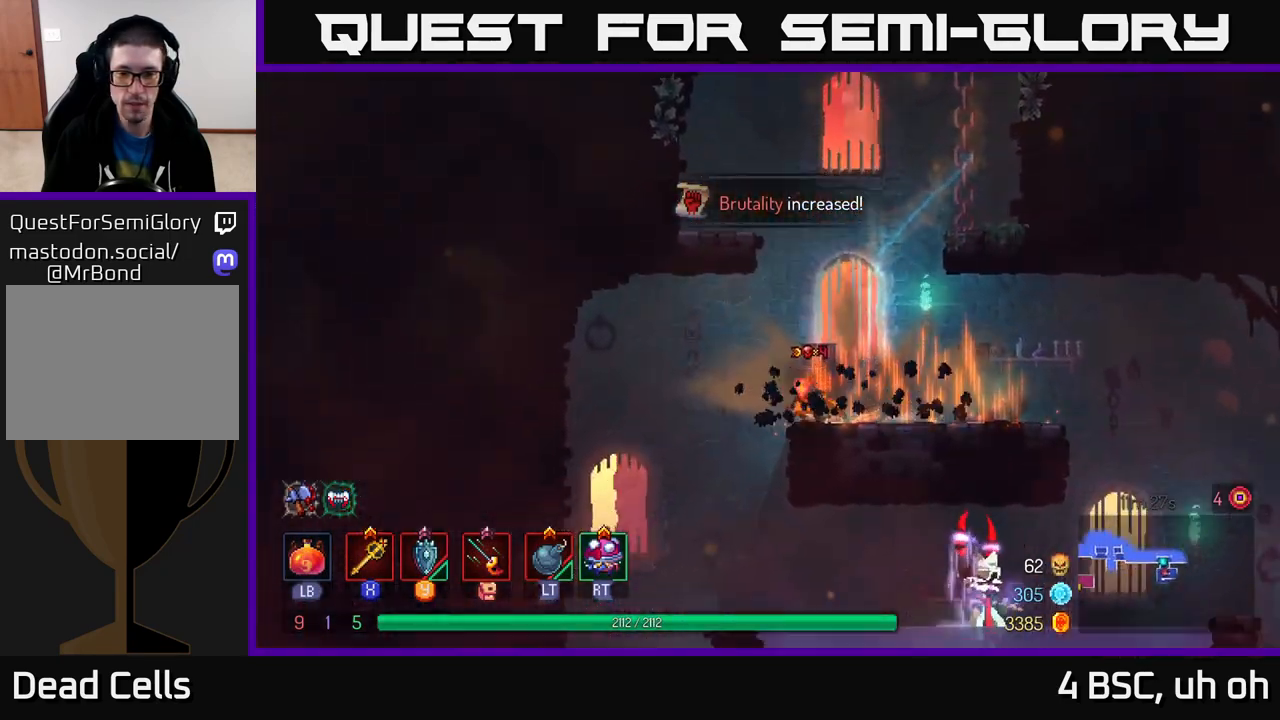
{"buttons": [], "left_stick": "right", "right_stick": "center", "events": [[167, "left_stick", "left"], [433, "left_stick", "right"]]}
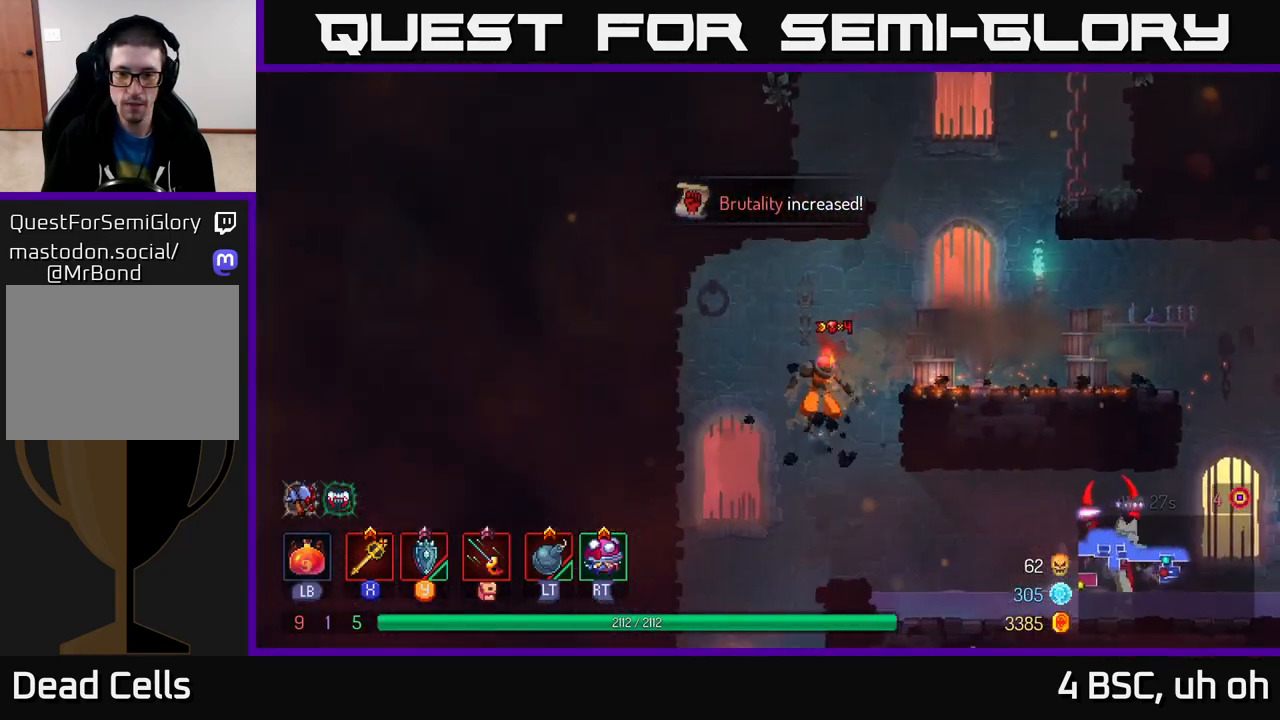
{"buttons": [], "left_stick": "right", "right_stick": "center", "events": [[383, "A", "down"], [450, "A", "up"]]}
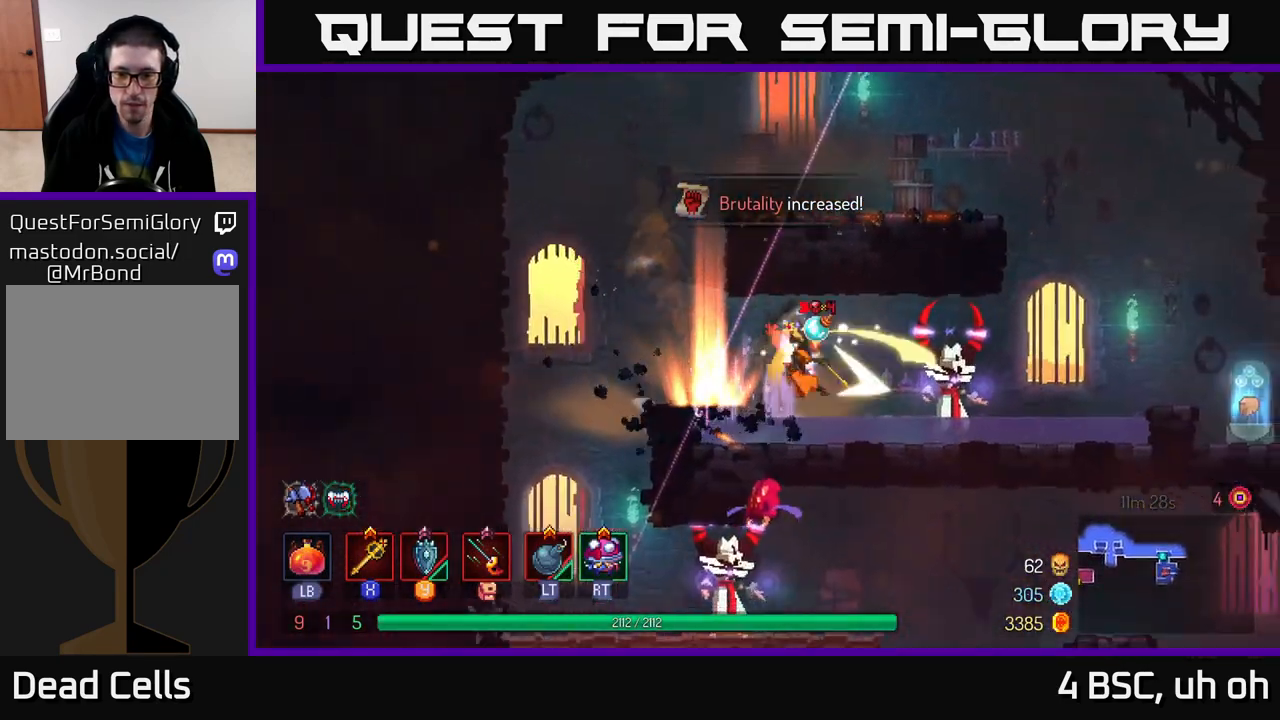
{"buttons": [], "left_stick": "left", "right_stick": "center", "events": [[17, "X", "down"], [100, "X", "up"], [317, "left_stick", "left"]]}
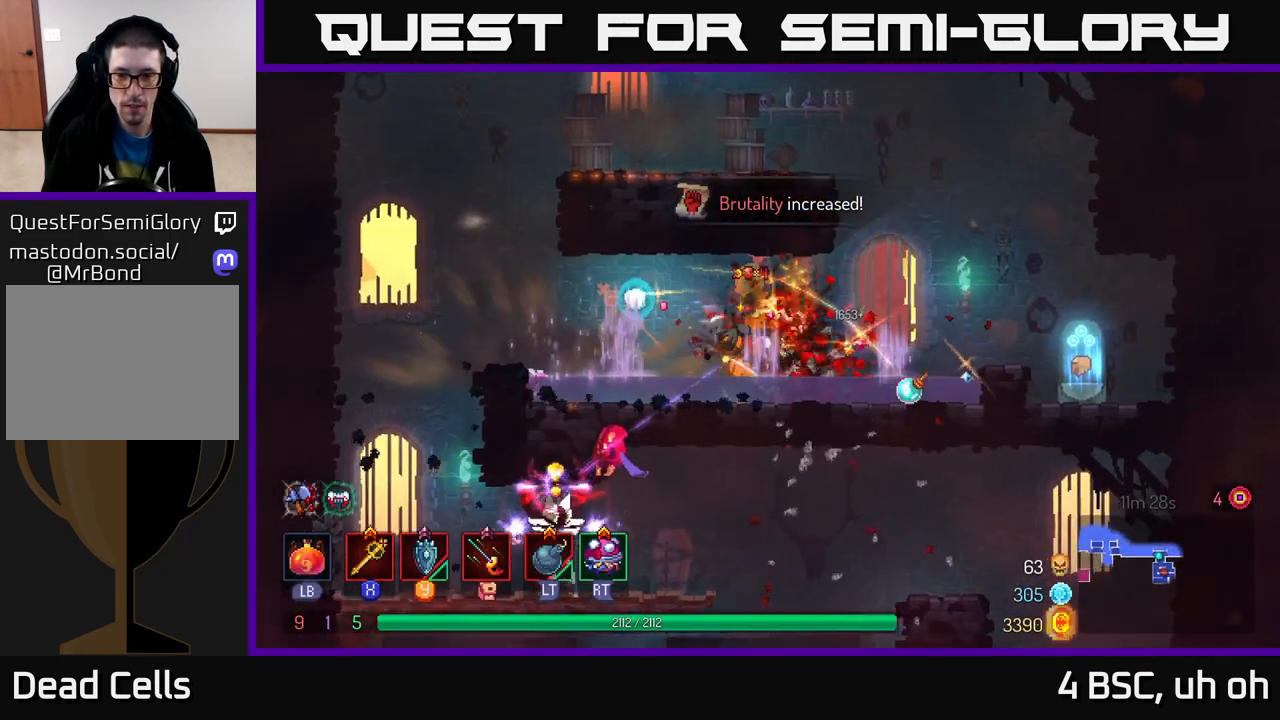
{"buttons": [], "left_stick": "left", "right_stick": "center", "events": [[183, "B", "down"], [283, "B", "up"], [400, "A", "down"], [500, "A", "up"]]}
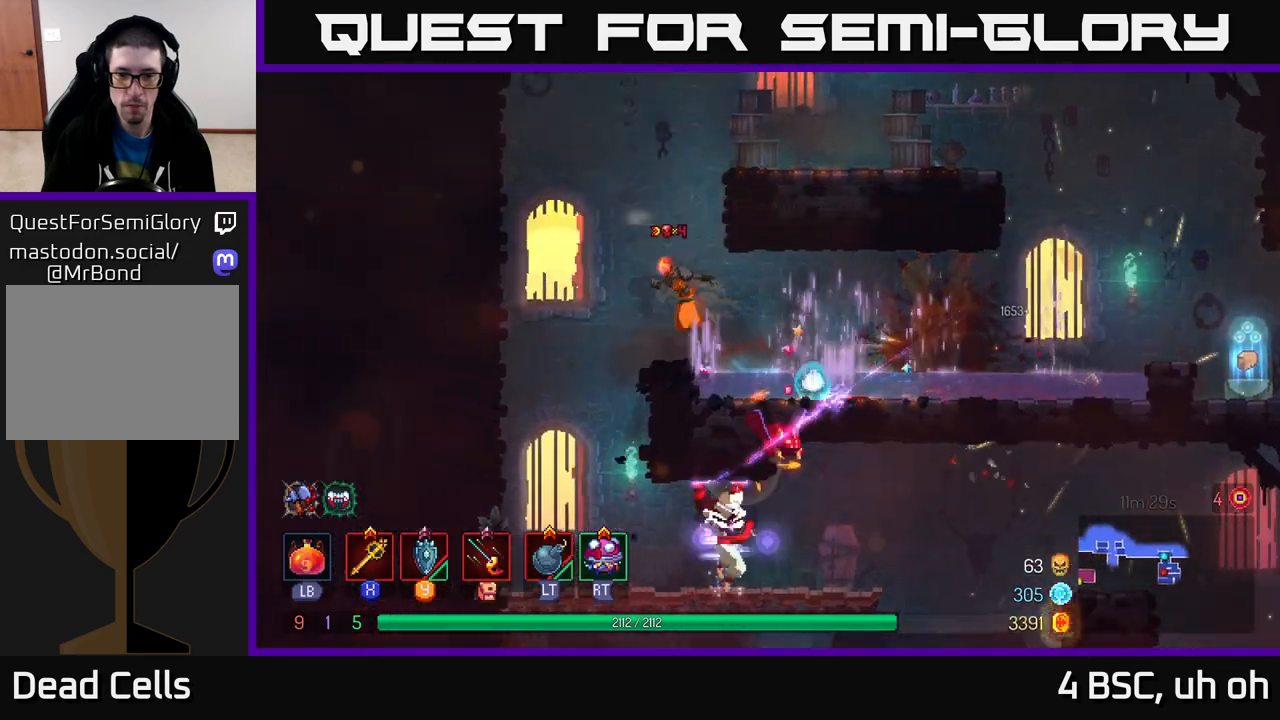
{"buttons": [], "left_stick": "right", "right_stick": "center", "events": [[283, "left_stick", "center"], [350, "left_stick", "right"]]}
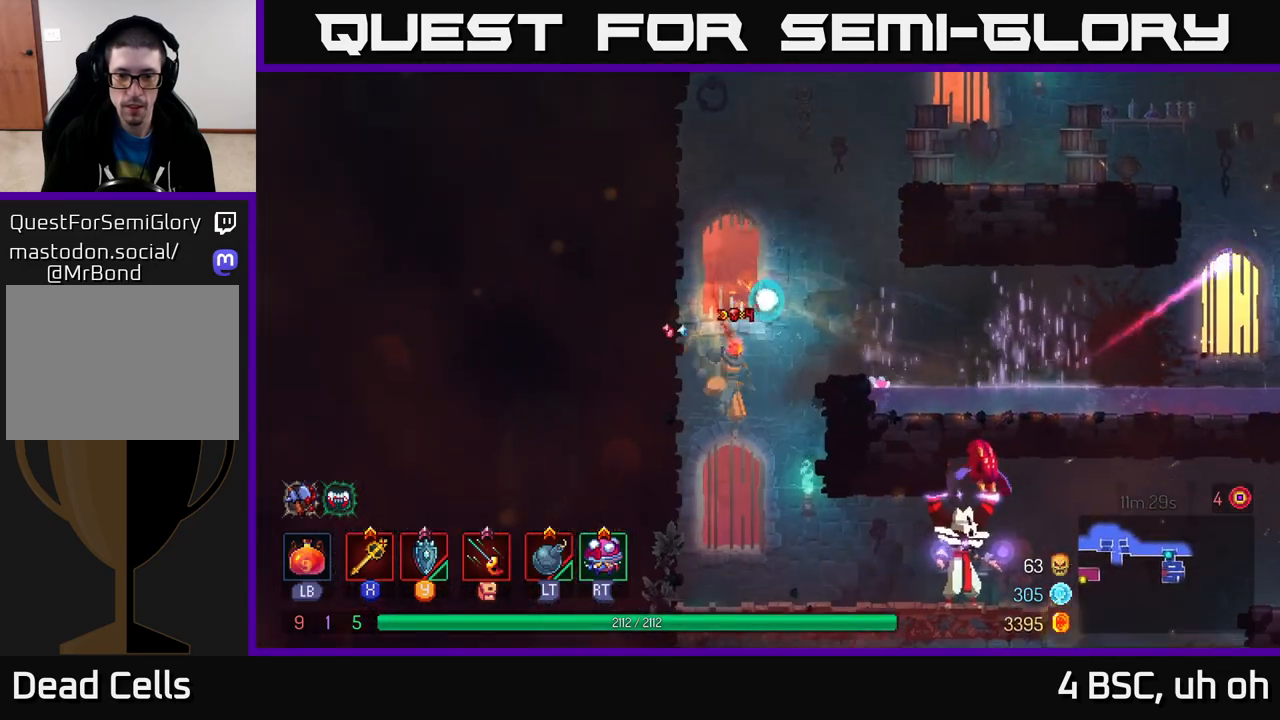
{"buttons": [], "left_stick": "right", "right_stick": "center", "events": [[400, "X", "down"], [483, "X", "up"]]}
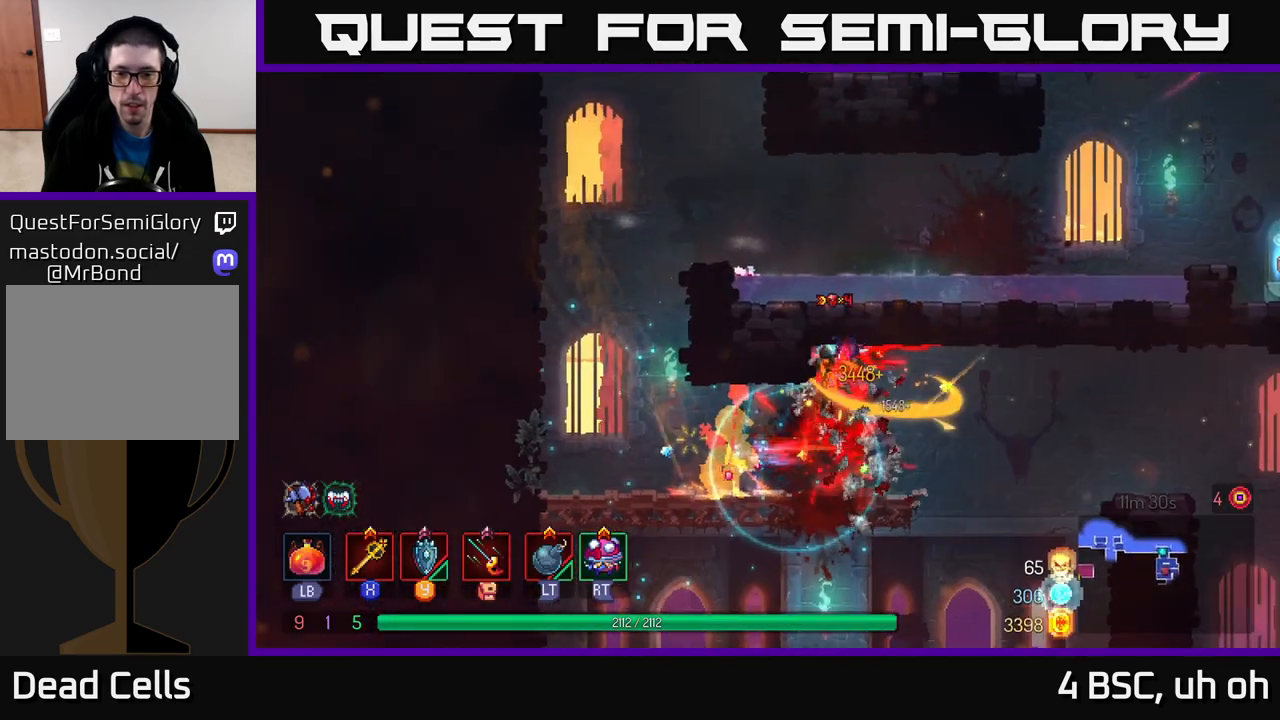
{"buttons": [], "left_stick": "right", "right_stick": "center", "events": [[100, "left_stick", "left"], [383, "left_stick", "right"]]}
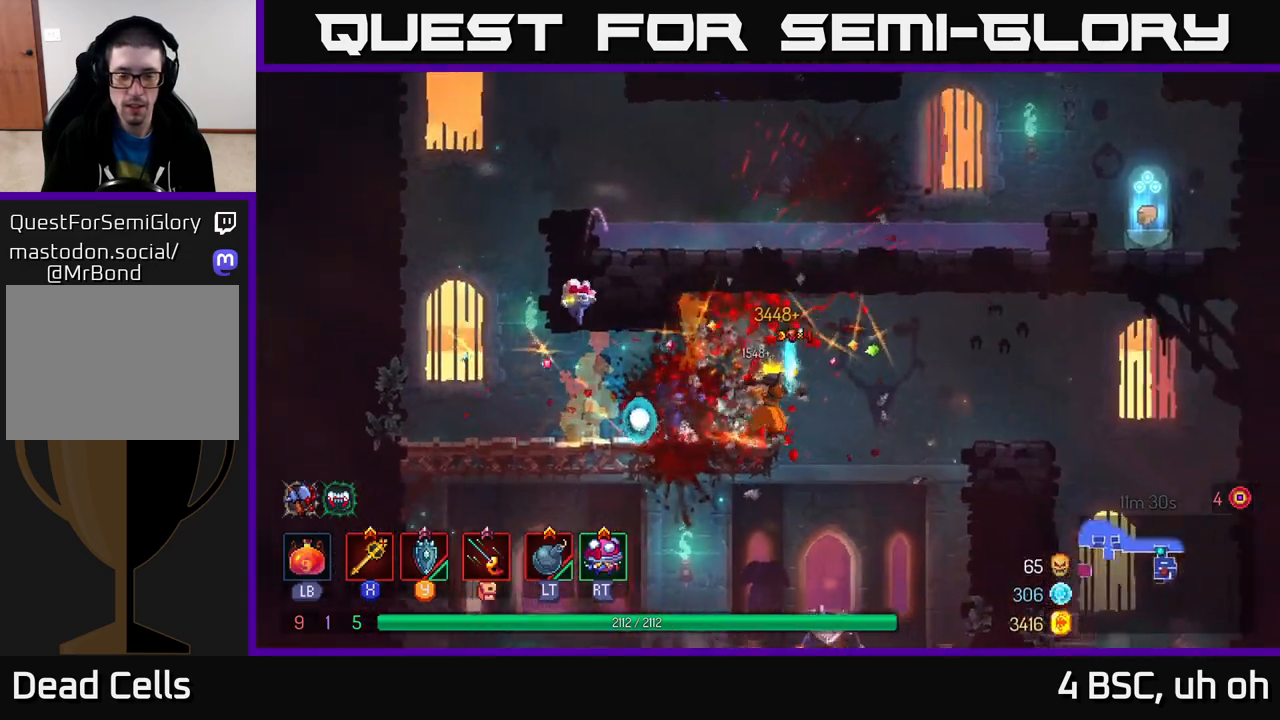
{"buttons": [], "left_stick": "right", "right_stick": "center", "events": [[233, "left_stick", "left"], [367, "left_stick", "center"], [417, "left_stick", "right"]]}
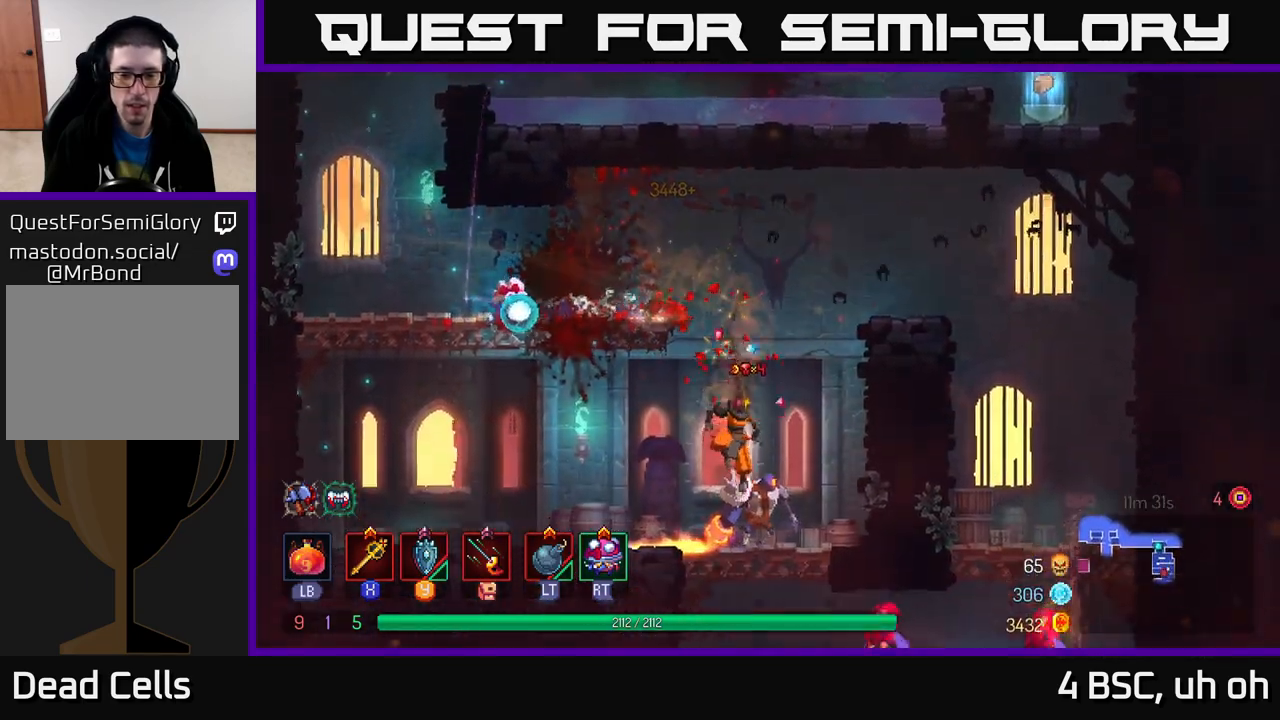
{"buttons": [], "left_stick": "right", "right_stick": "center", "events": [[100, "left_stick", "left"], [183, "X", "down"], [233, "X", "up"], [367, "left_stick", "right"]]}
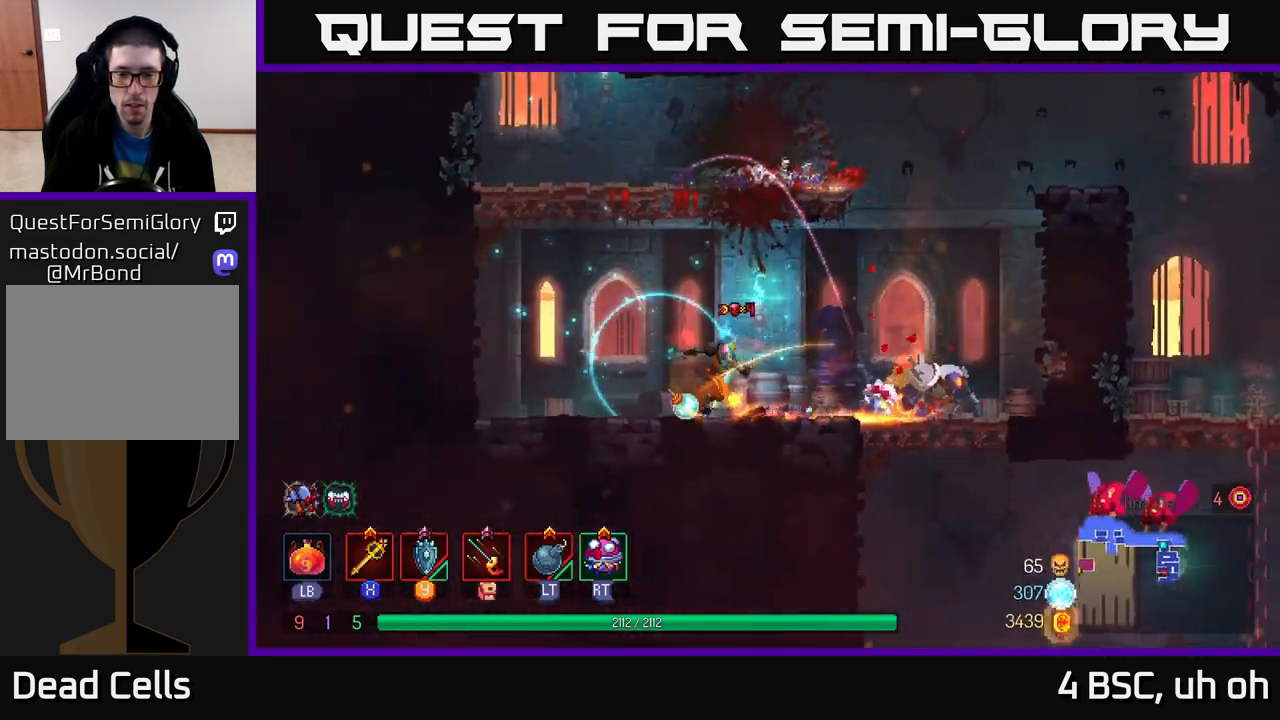
{"buttons": [], "left_stick": "right", "right_stick": "center", "events": [[400, "X", "down"], [433, "X", "up"]]}
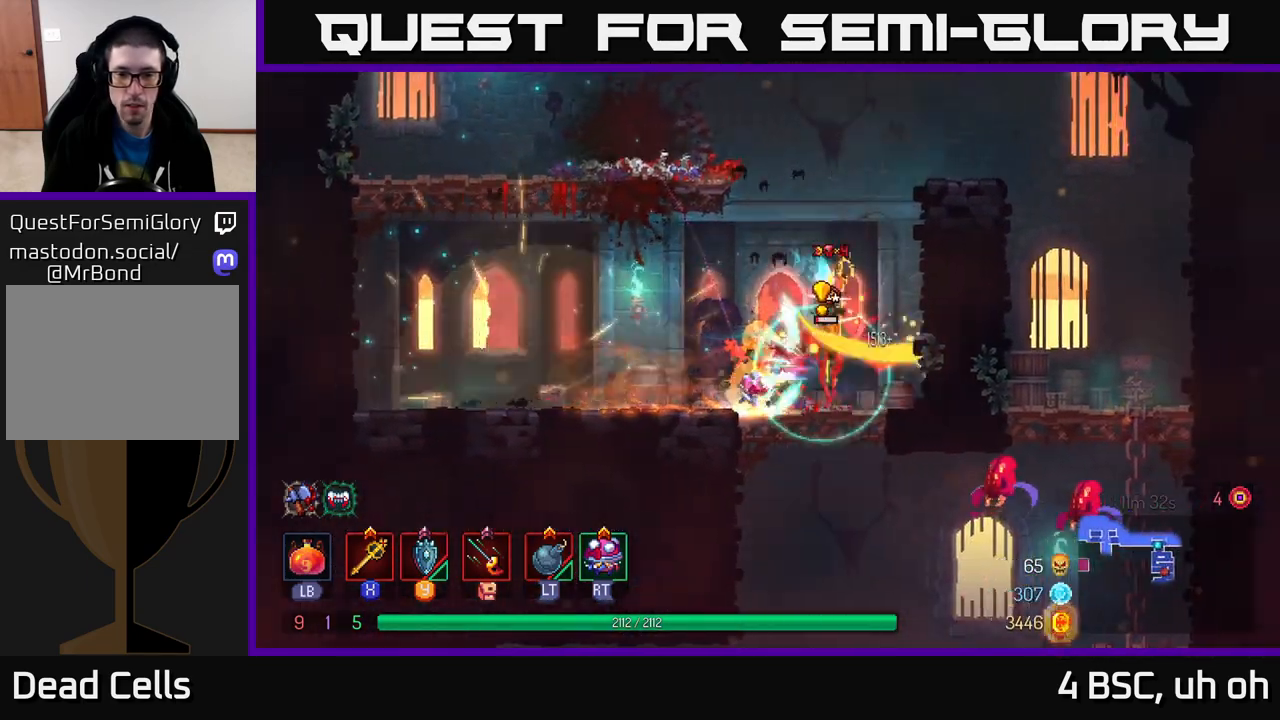
{"buttons": [], "left_stick": "left", "right_stick": "center", "events": [[17, "X", "down"], [67, "X", "up"], [300, "left_stick", "left"]]}
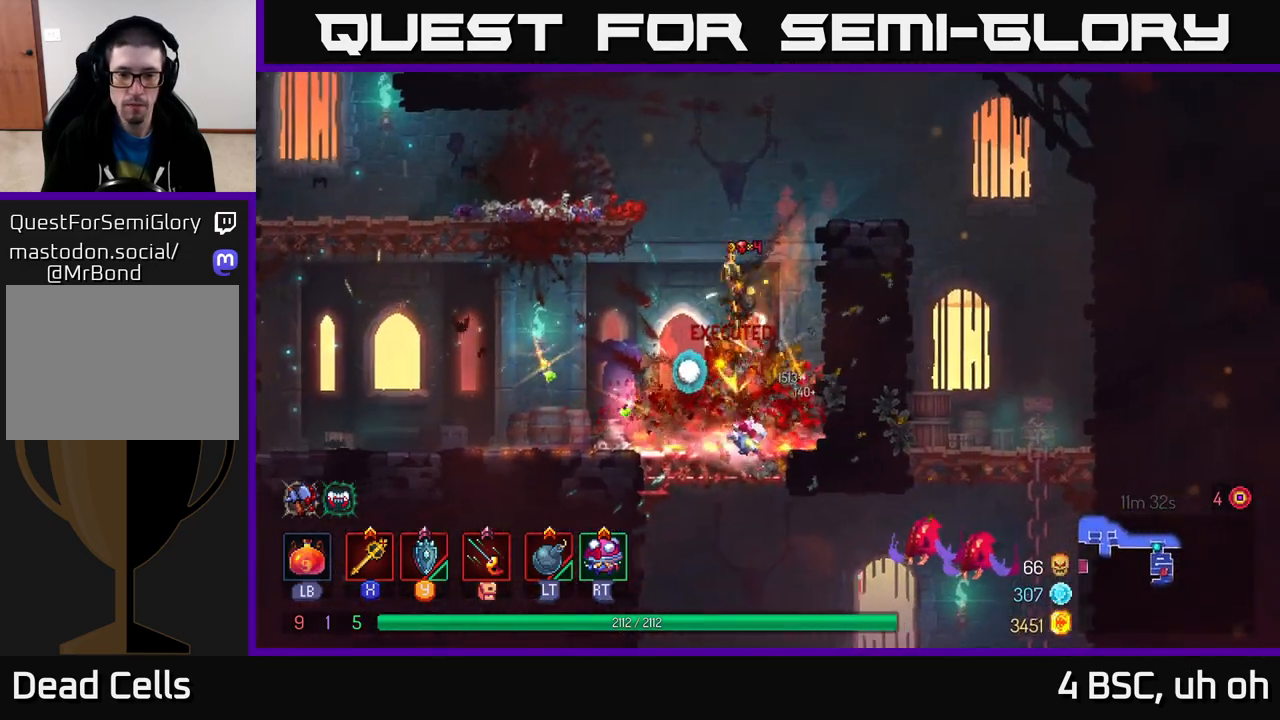
{"buttons": ["A"], "left_stick": "right", "right_stick": "center", "events": [[83, "left_stick", "right"], [250, "A", "down"], [383, "A", "up"], [500, "A", "down"]]}
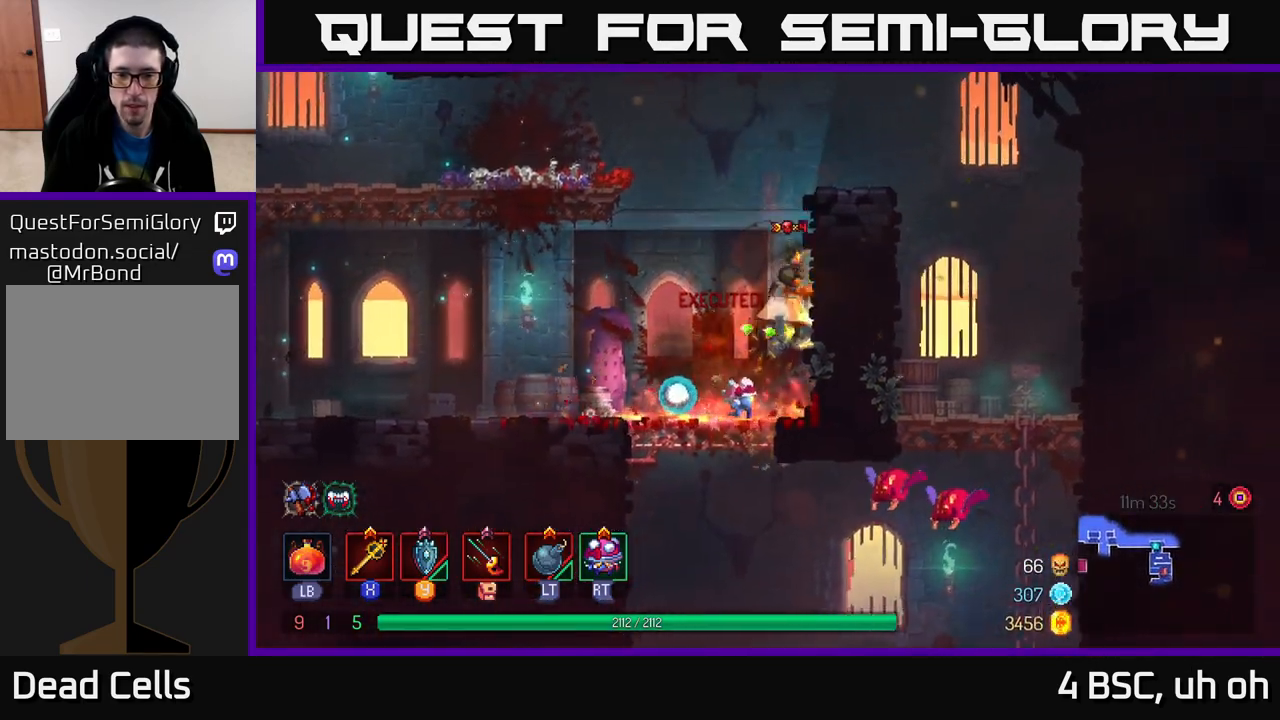
{"buttons": [], "left_stick": "right", "right_stick": "center", "events": [[133, "A", "up"]]}
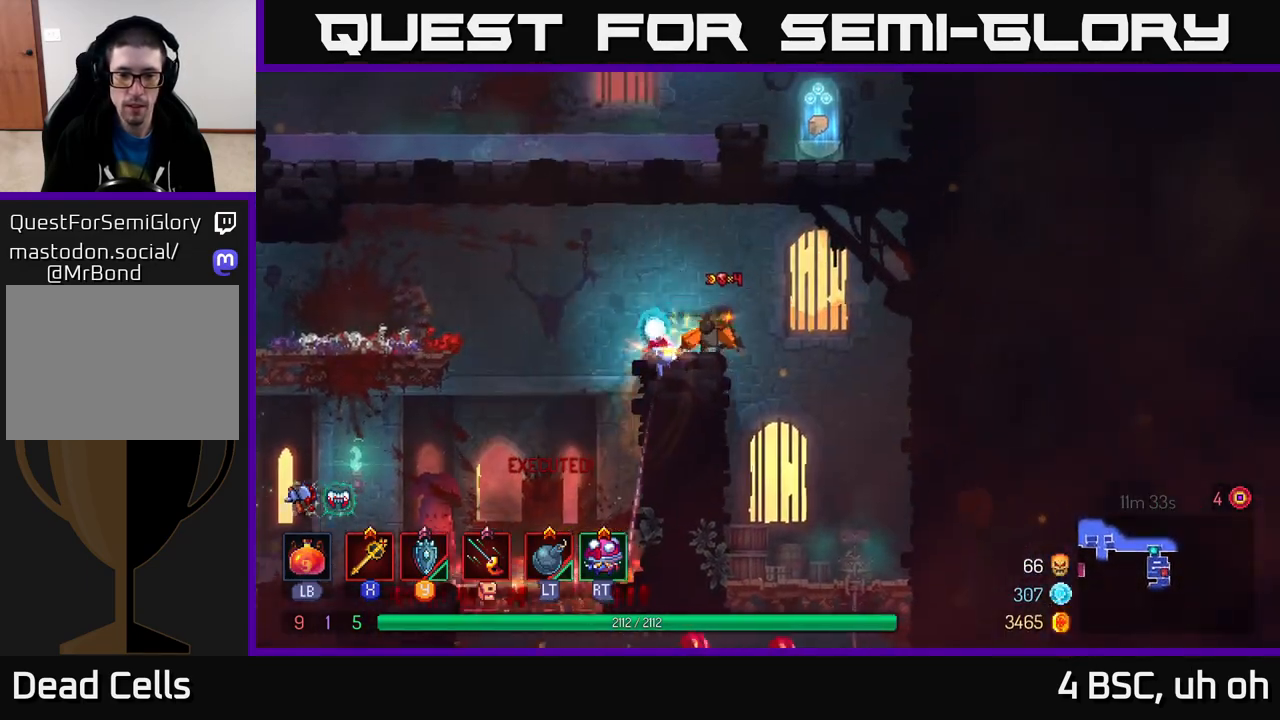
{"buttons": [], "left_stick": "center", "right_stick": "center", "events": [[133, "left_stick", "up"], [217, "left_stick", "up-left"], [450, "left_stick", "center"]]}
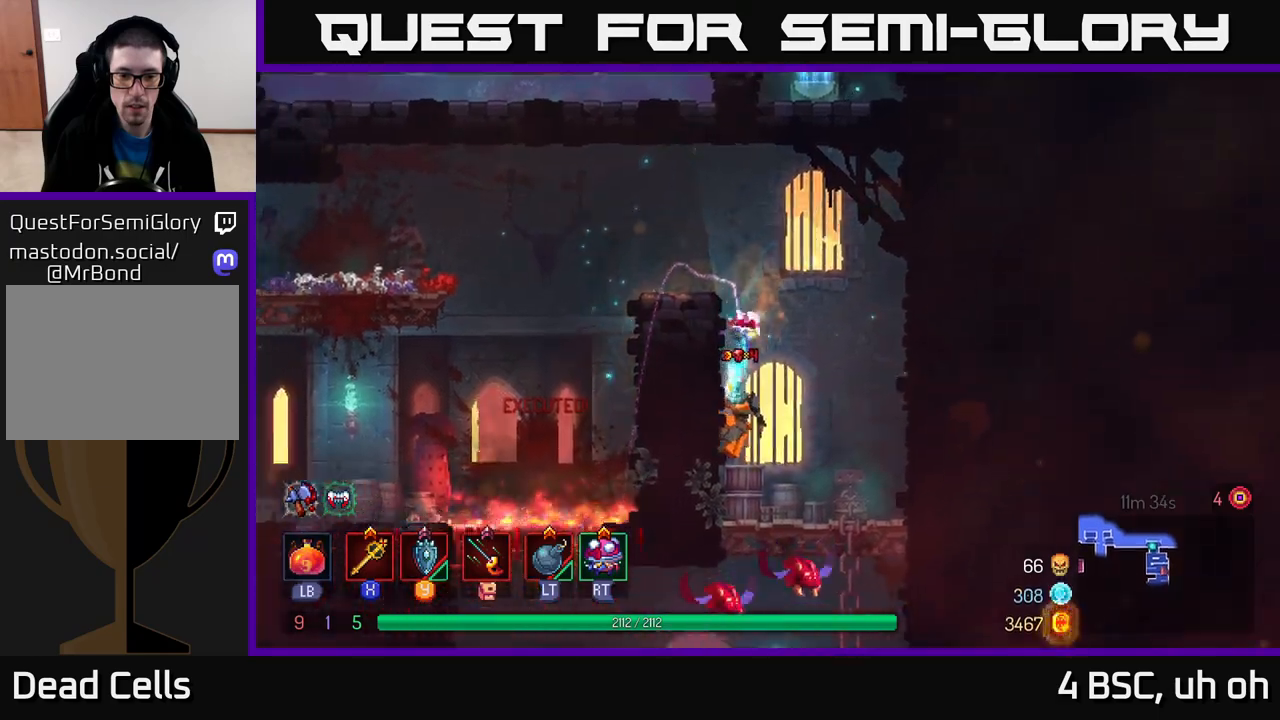
{"buttons": ["A"], "left_stick": "down", "right_stick": "center", "events": [[100, "left_stick", "down"], [317, "A", "down"], [383, "A", "up"], [467, "A", "down"]]}
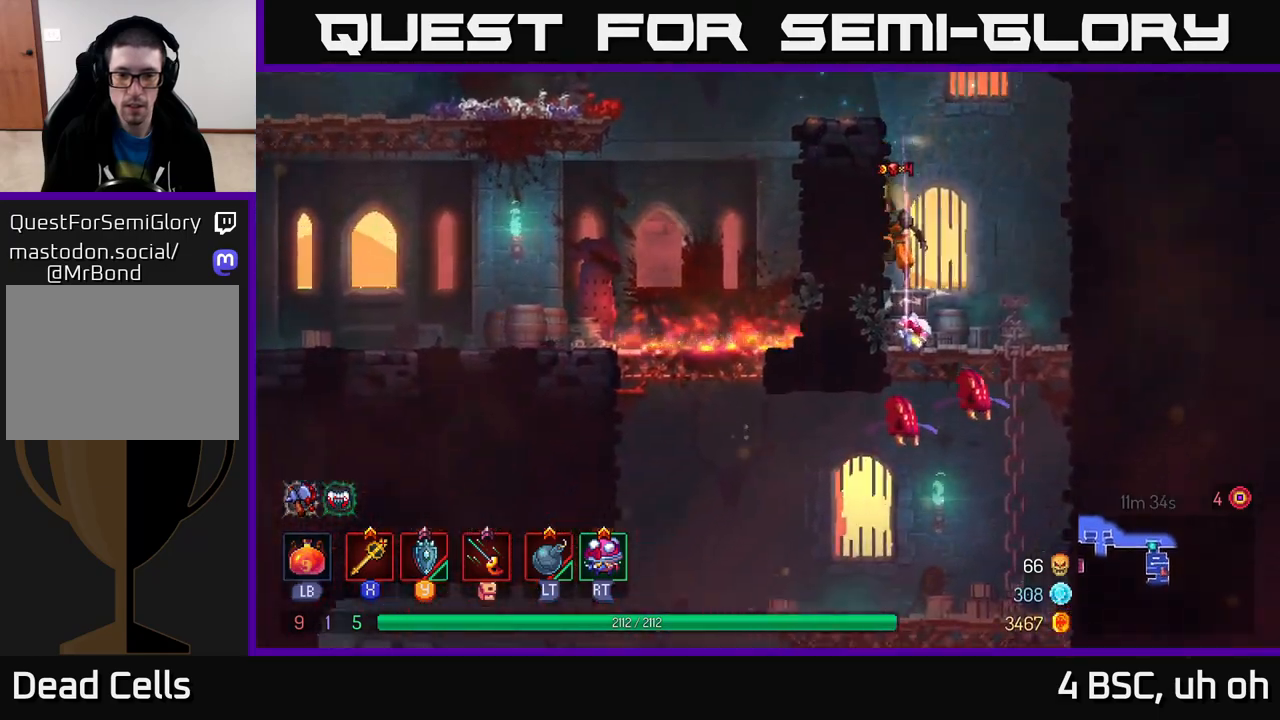
{"buttons": [], "left_stick": "down", "right_stick": "center", "events": [[50, "A", "up"], [100, "A", "down"], [167, "A", "up"], [233, "A", "down"], [317, "A", "up"], [400, "A", "down"], [467, "A", "up"]]}
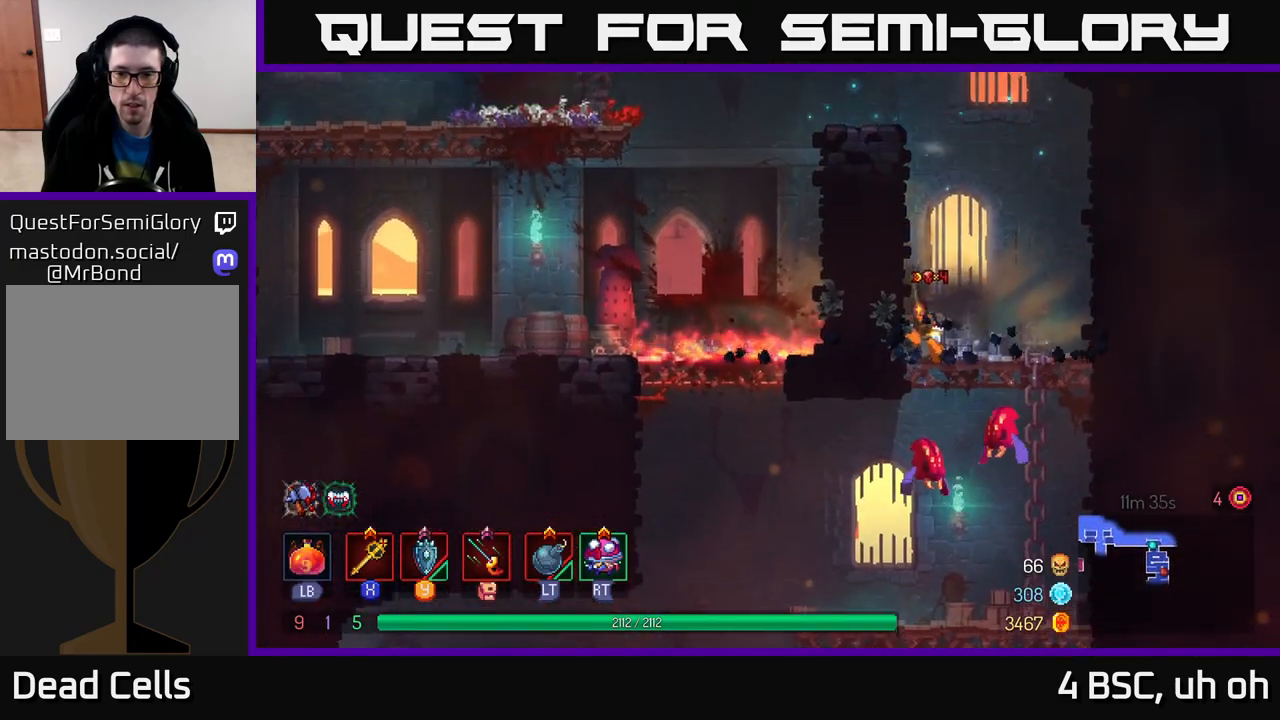
{"buttons": [], "left_stick": "center", "right_stick": "center", "events": [[50, "A", "down"], [117, "A", "up"], [167, "A", "down"], [250, "A", "up"], [500, "left_stick", "center"]]}
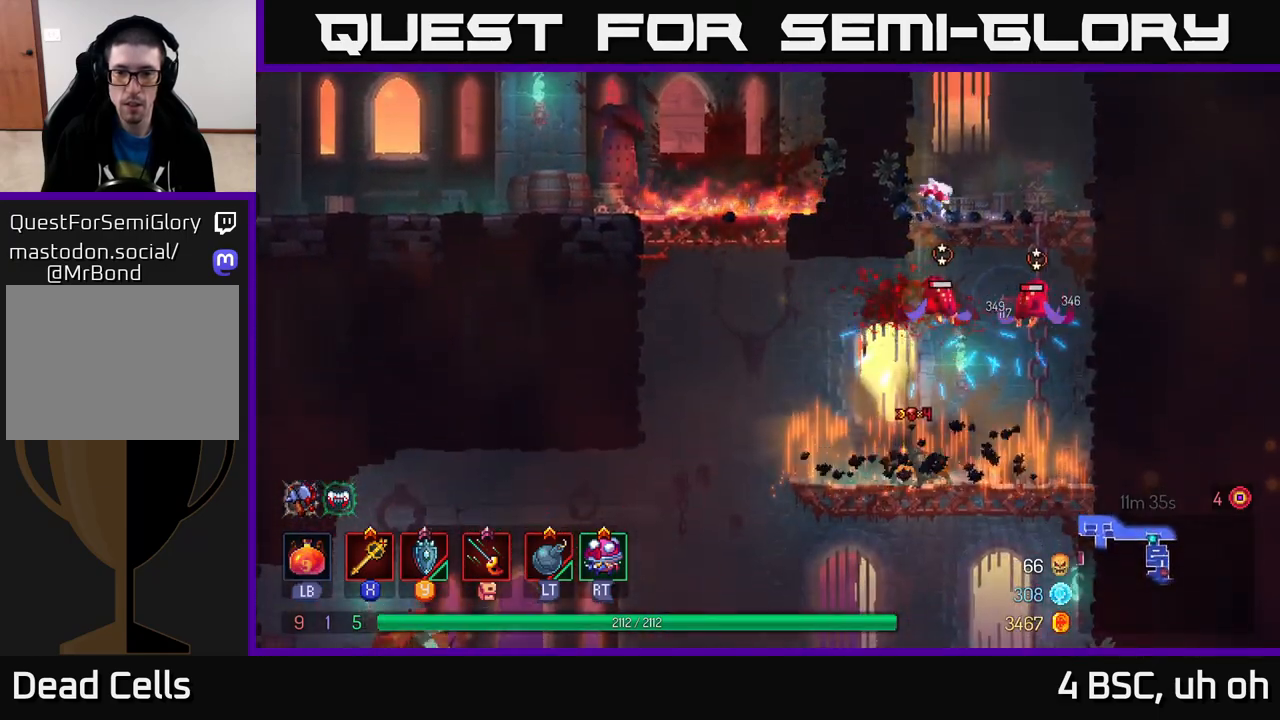
{"buttons": [], "left_stick": "right", "right_stick": "center", "events": [[50, "left_stick", "left"], [133, "left_stick", "up-left"], [183, "A", "down"], [250, "left_stick", "center"], [283, "A", "up"], [317, "left_stick", "right"], [350, "A", "down"], [483, "A", "up"]]}